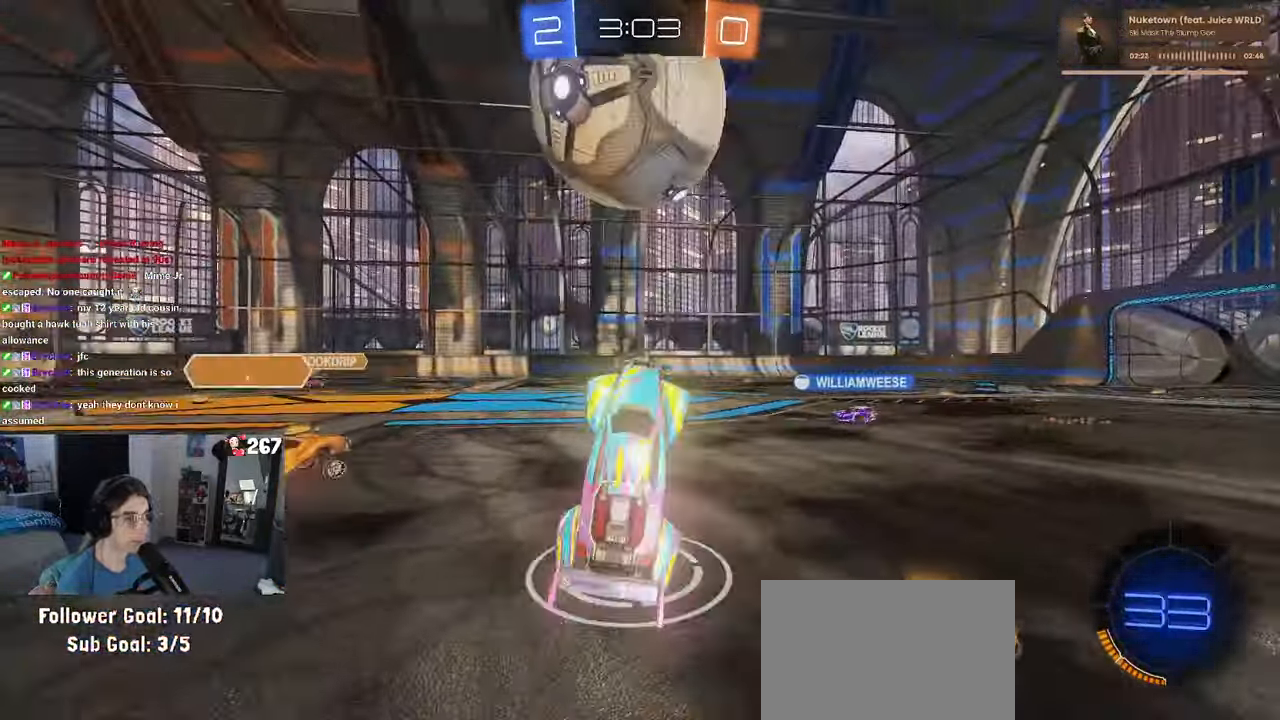
Gameplay with a controller (PlayStation layout); each line is a JSON object with the inputs held at the frame after it. "events" lists button and stick changes between this image and that frame as [ms after this image, input, new state], when the widget could be followed in between. Not read: R2.
{"buttons": [], "left_stick": "center", "right_stick": "center", "events": [[16, "left_stick", "center"], [50, "L2", "up"], [83, "TRIANGLE", "down"], [450, "TRIANGLE", "up"]]}
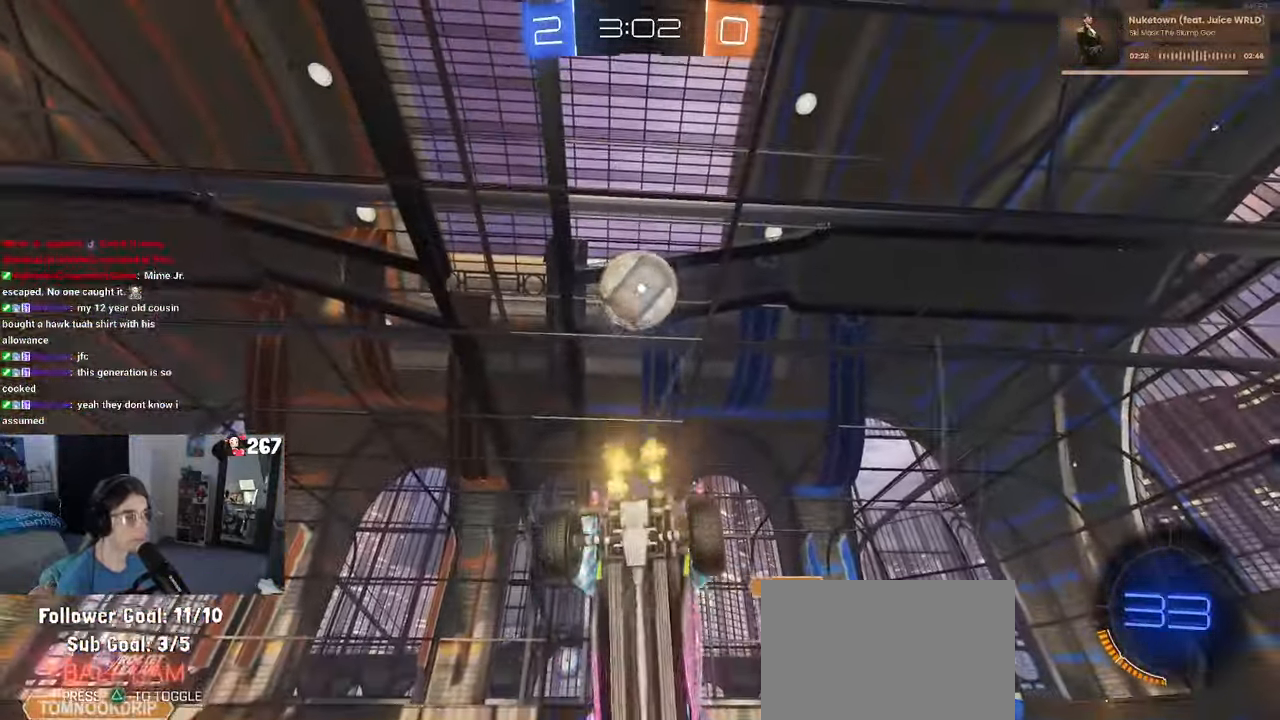
{"buttons": [], "left_stick": "right", "right_stick": "center", "events": [[283, "left_stick", "right"]]}
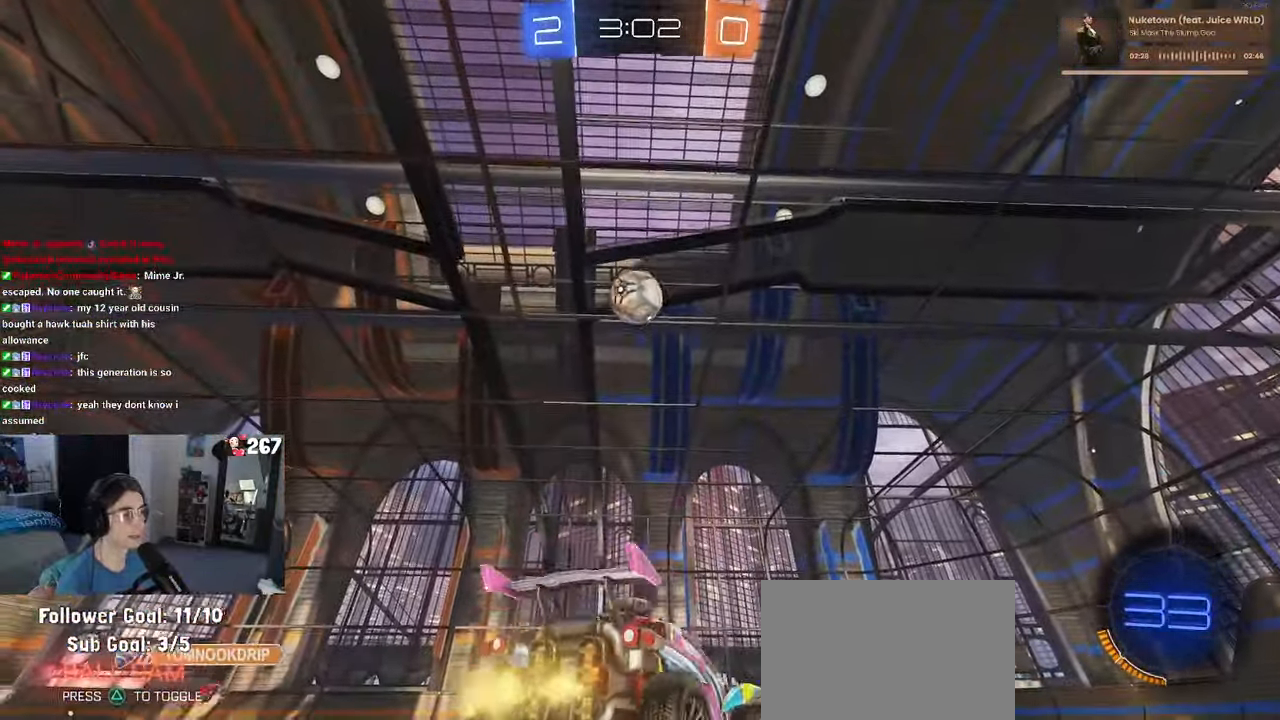
{"buttons": [], "left_stick": "center", "right_stick": "center", "events": [[233, "TRIANGLE", "down"], [300, "TRIANGLE", "up"], [483, "left_stick", "center"]]}
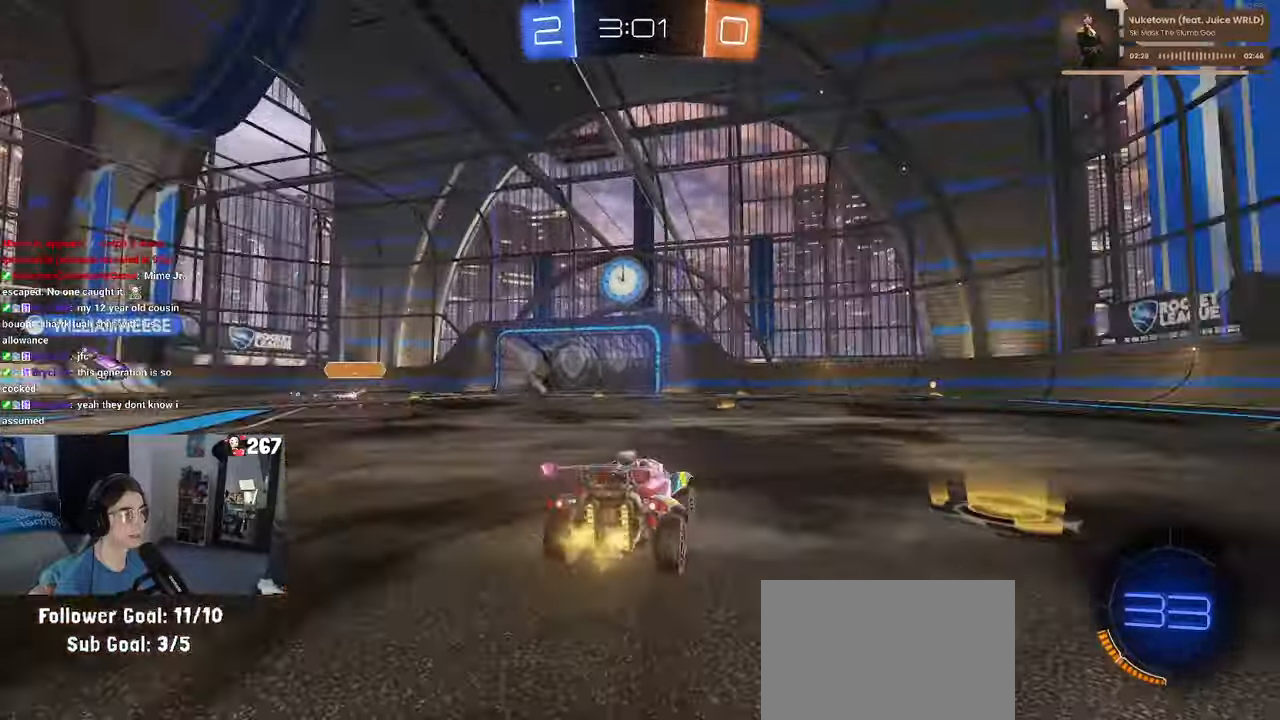
{"buttons": [], "left_stick": "center", "right_stick": "center", "events": [[50, "TRIANGLE", "down"], [133, "left_stick", "left"], [150, "TRIANGLE", "up"], [333, "left_stick", "center"]]}
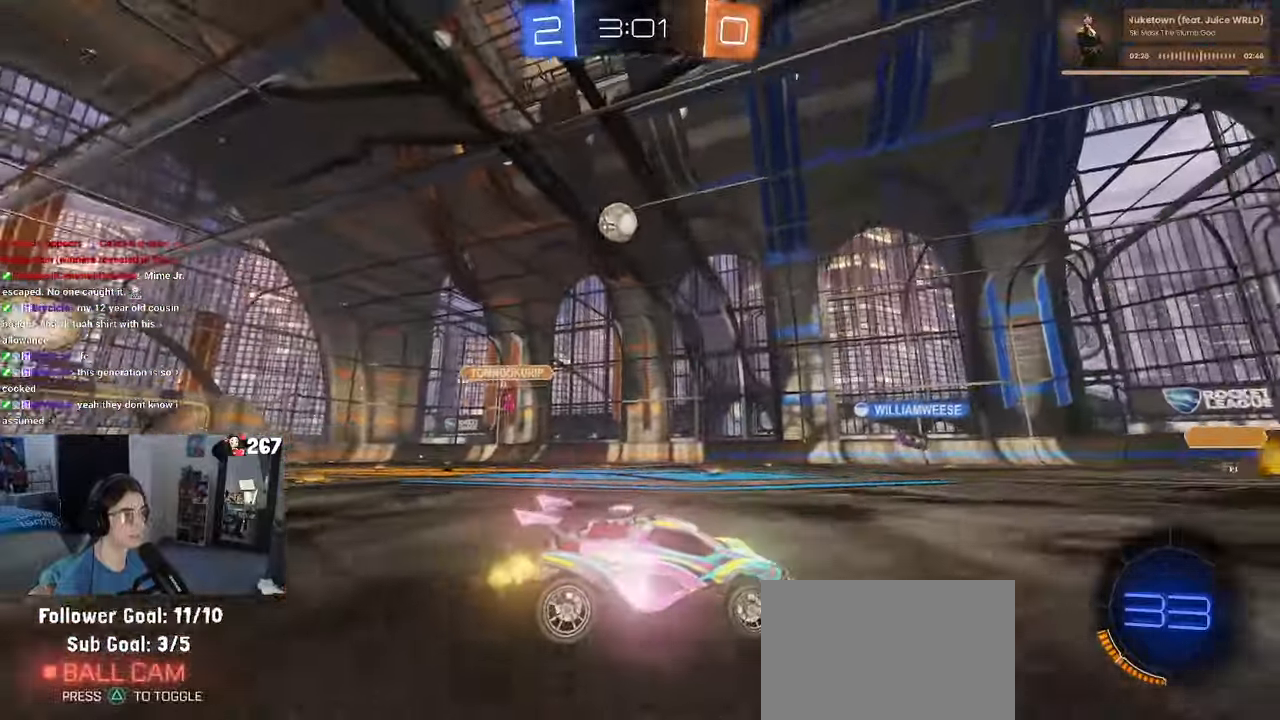
{"buttons": [], "left_stick": "center", "right_stick": "center", "events": [[367, "left_stick", "left"], [500, "left_stick", "center"]]}
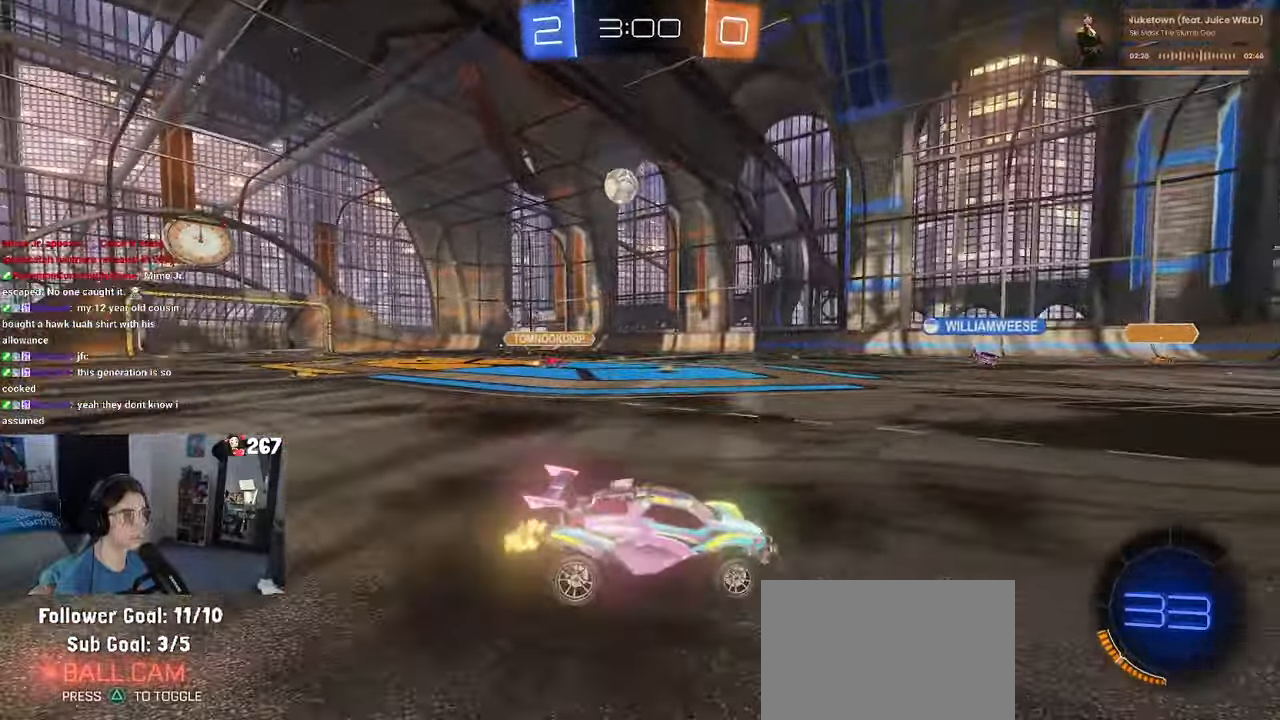
{"buttons": [], "left_stick": "center", "right_stick": "center", "events": []}
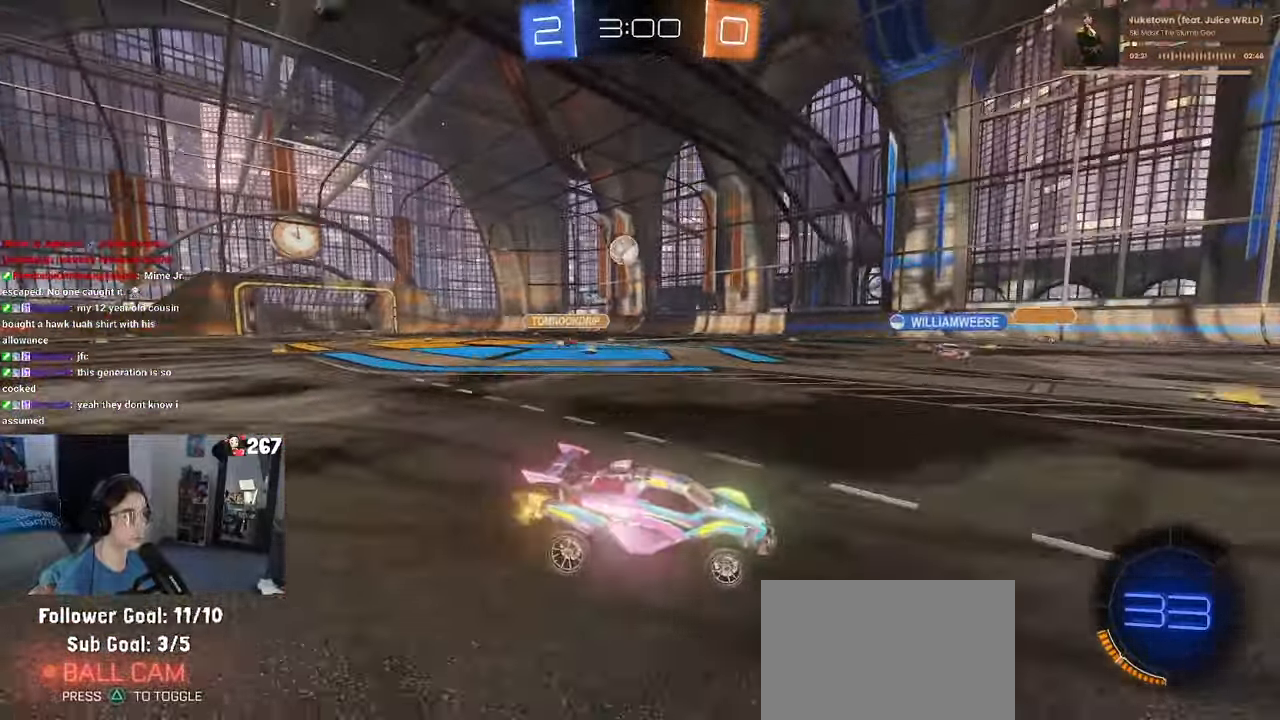
{"buttons": [], "left_stick": "center", "right_stick": "center", "events": [[33, "left_stick", "left"], [167, "left_stick", "center"]]}
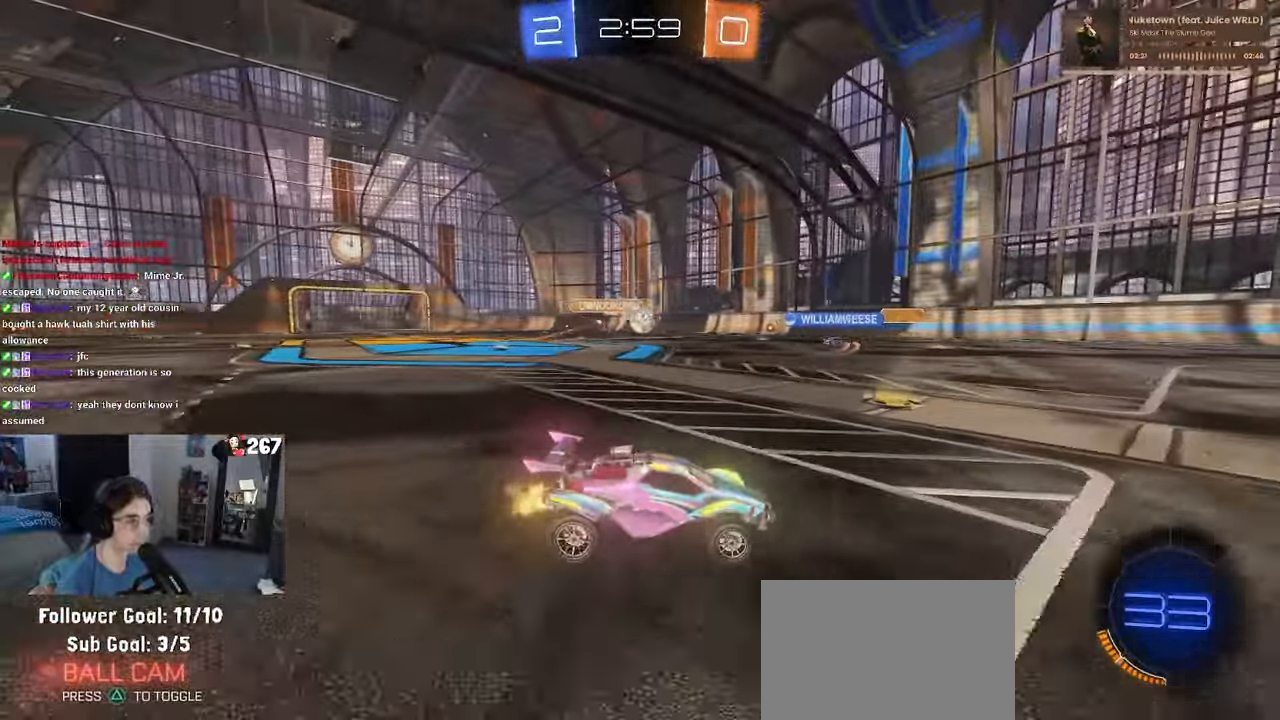
{"buttons": [], "left_stick": "center", "right_stick": "center", "events": []}
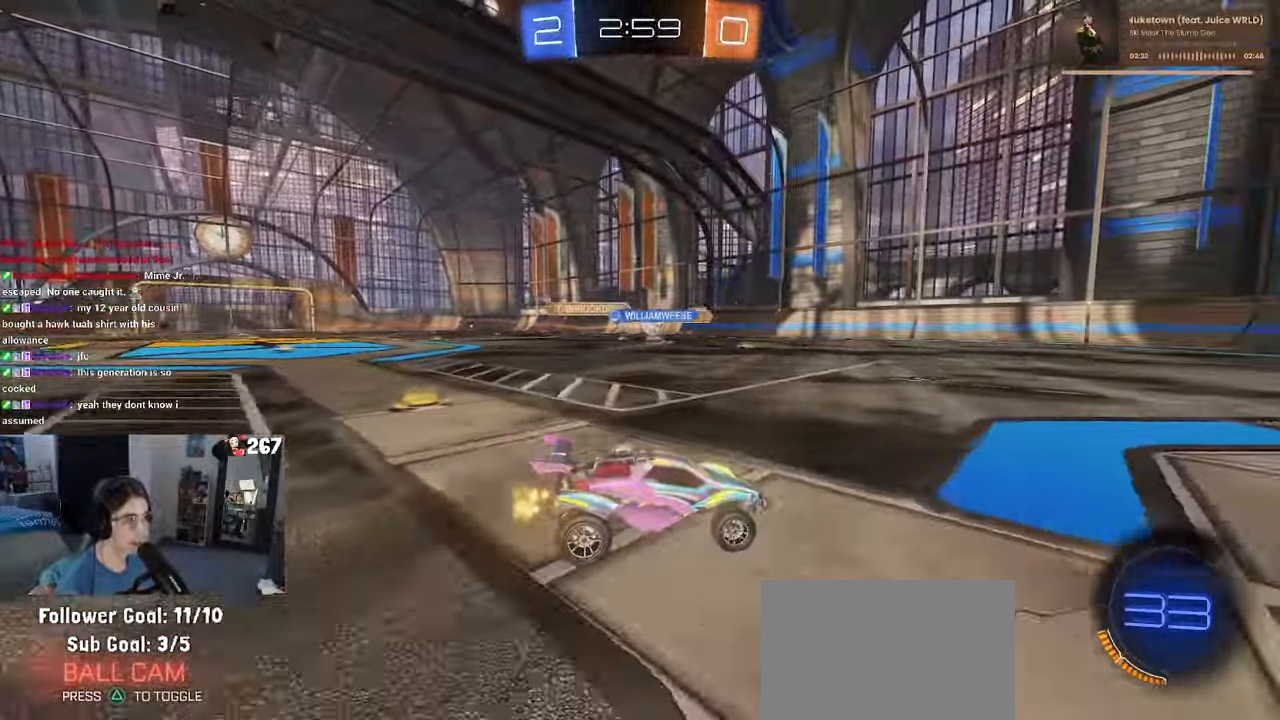
{"buttons": [], "left_stick": "left", "right_stick": "center", "events": [[67, "left_stick", "left"], [267, "left_stick", "center"], [467, "left_stick", "left"]]}
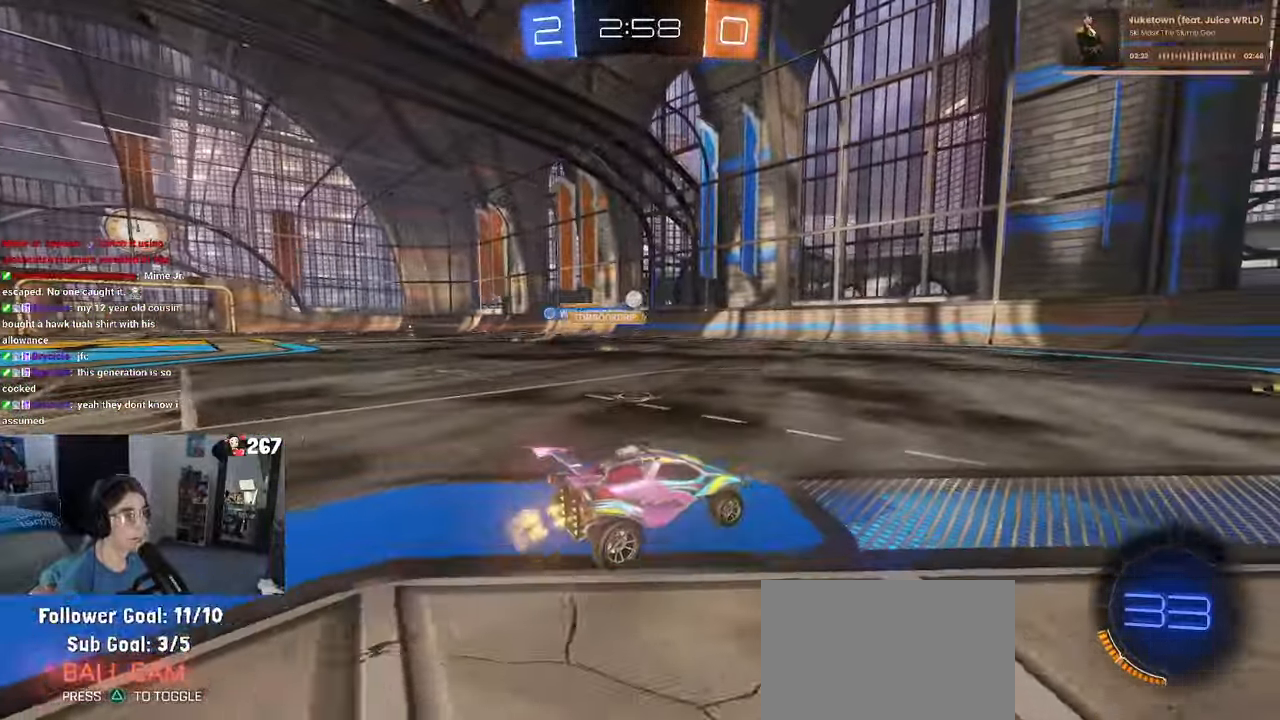
{"buttons": [], "left_stick": "left", "right_stick": "center", "events": [[33, "SQUARE", "down"], [150, "SQUARE", "up"]]}
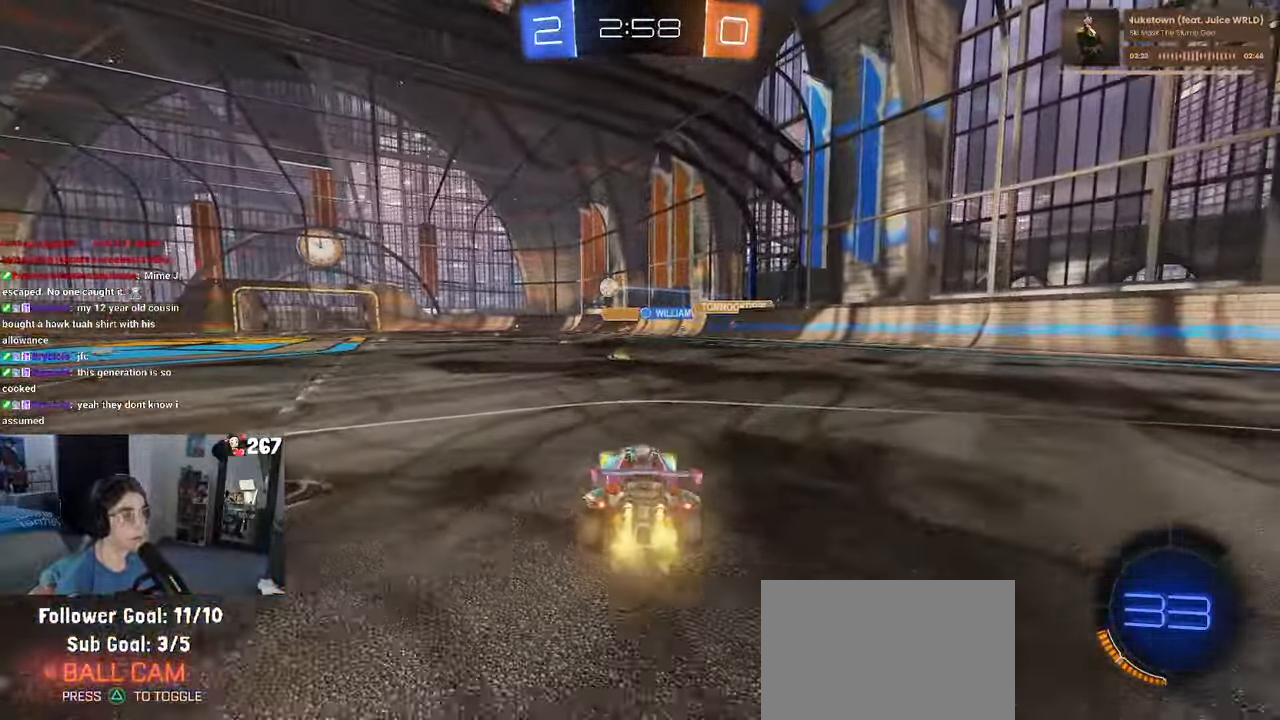
{"buttons": ["R1"], "left_stick": "left", "right_stick": "center", "events": [[267, "R1", "down"]]}
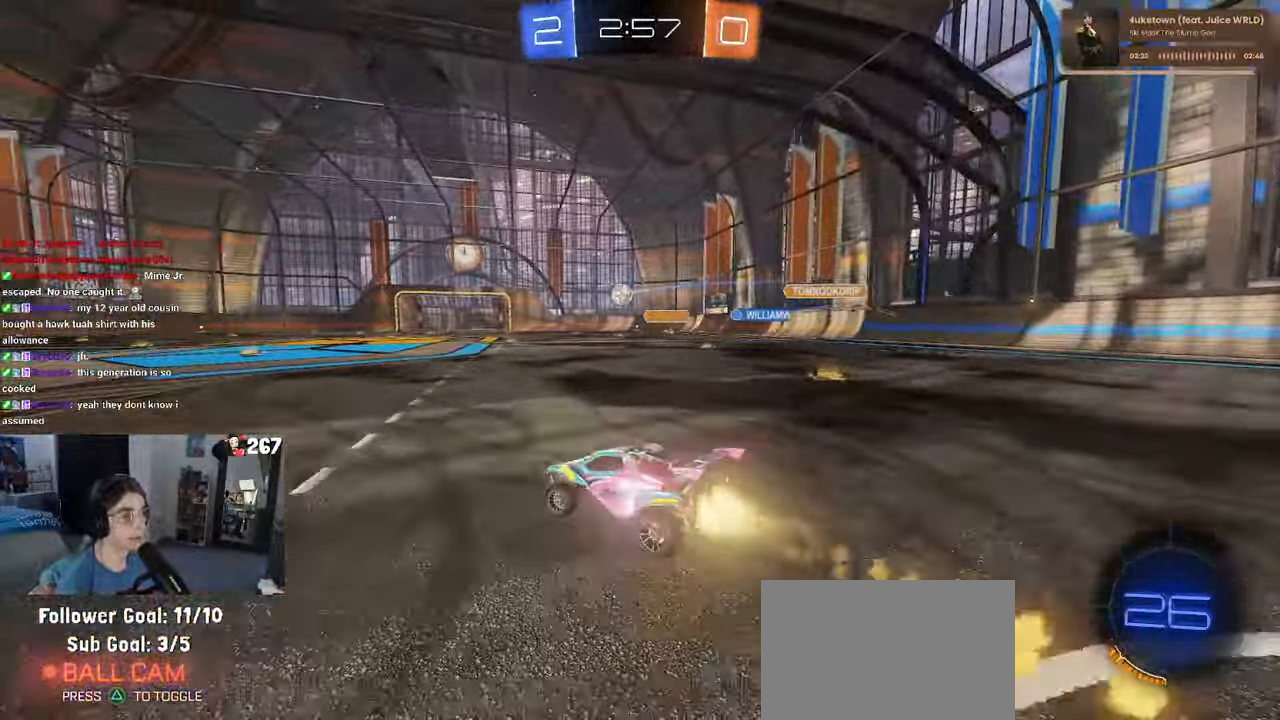
{"buttons": ["SQUARE", "R1"], "left_stick": "down-left", "right_stick": "center", "events": [[33, "left_stick", "center"], [50, "CROSS", "down"], [100, "left_stick", "up-left"], [133, "CROSS", "up"], [183, "CROSS", "down"], [233, "SQUARE", "down"], [267, "CROSS", "up"], [267, "left_stick", "down-left"]]}
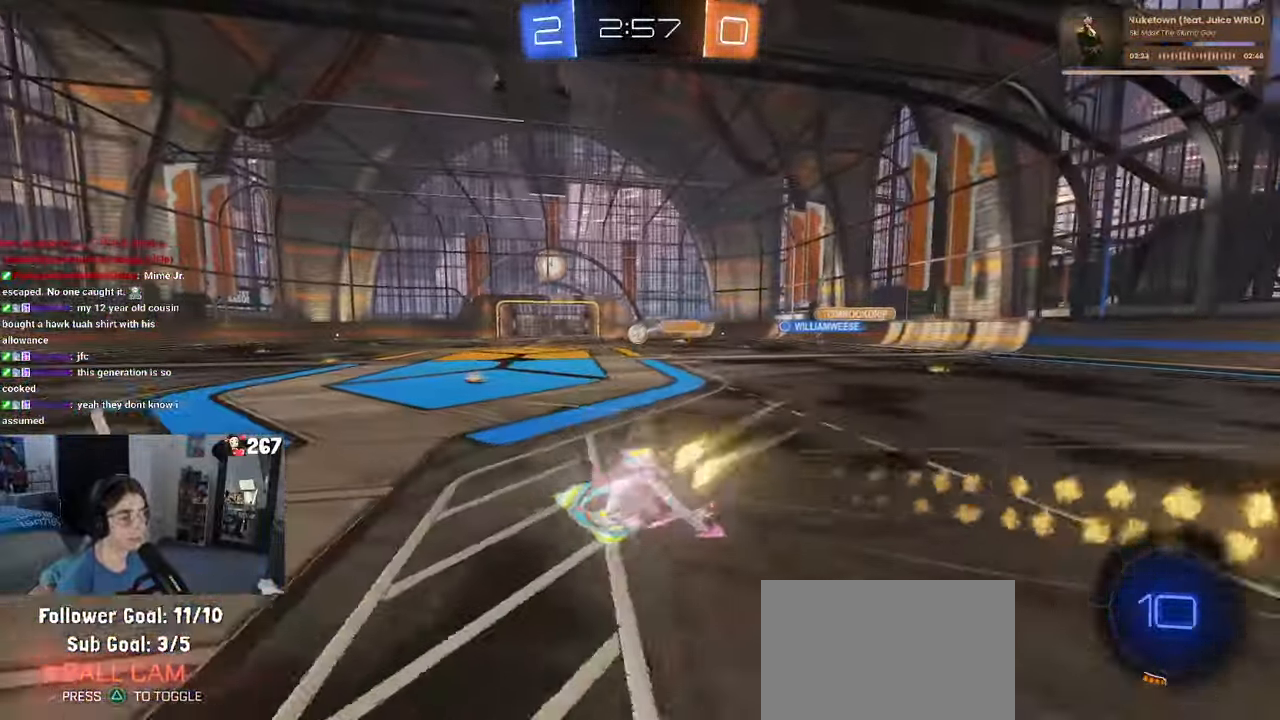
{"buttons": ["SQUARE"], "left_stick": "down-left", "right_stick": "center", "events": [[50, "R1", "up"]]}
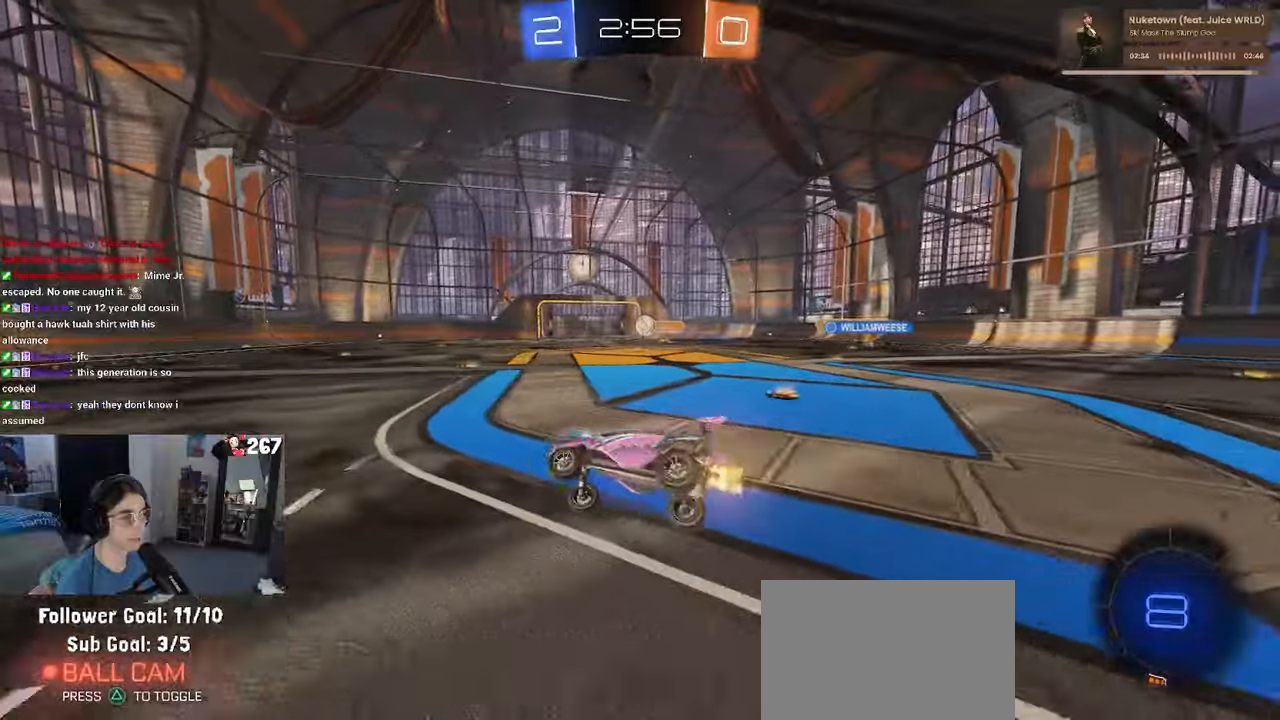
{"buttons": [], "left_stick": "left", "right_stick": "center", "events": [[34, "SQUARE", "up"], [67, "left_stick", "center"], [267, "left_stick", "left"]]}
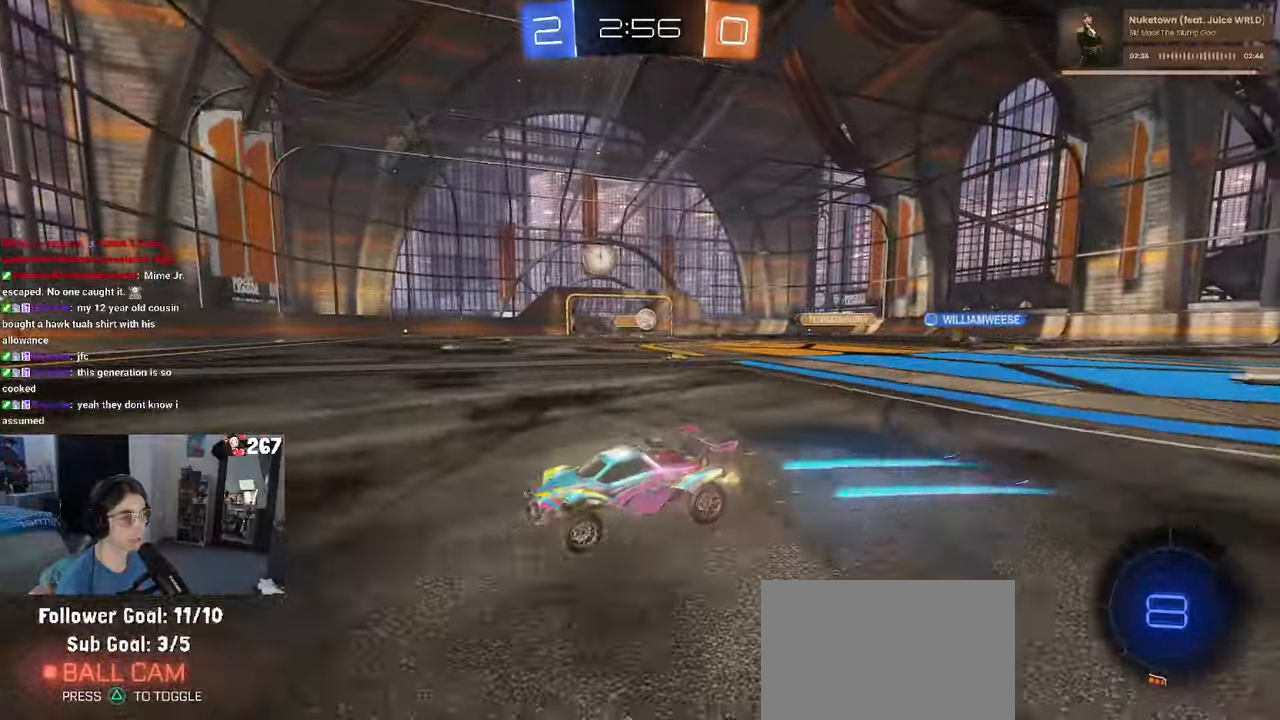
{"buttons": [], "left_stick": "center", "right_stick": "center", "events": [[184, "left_stick", "center"]]}
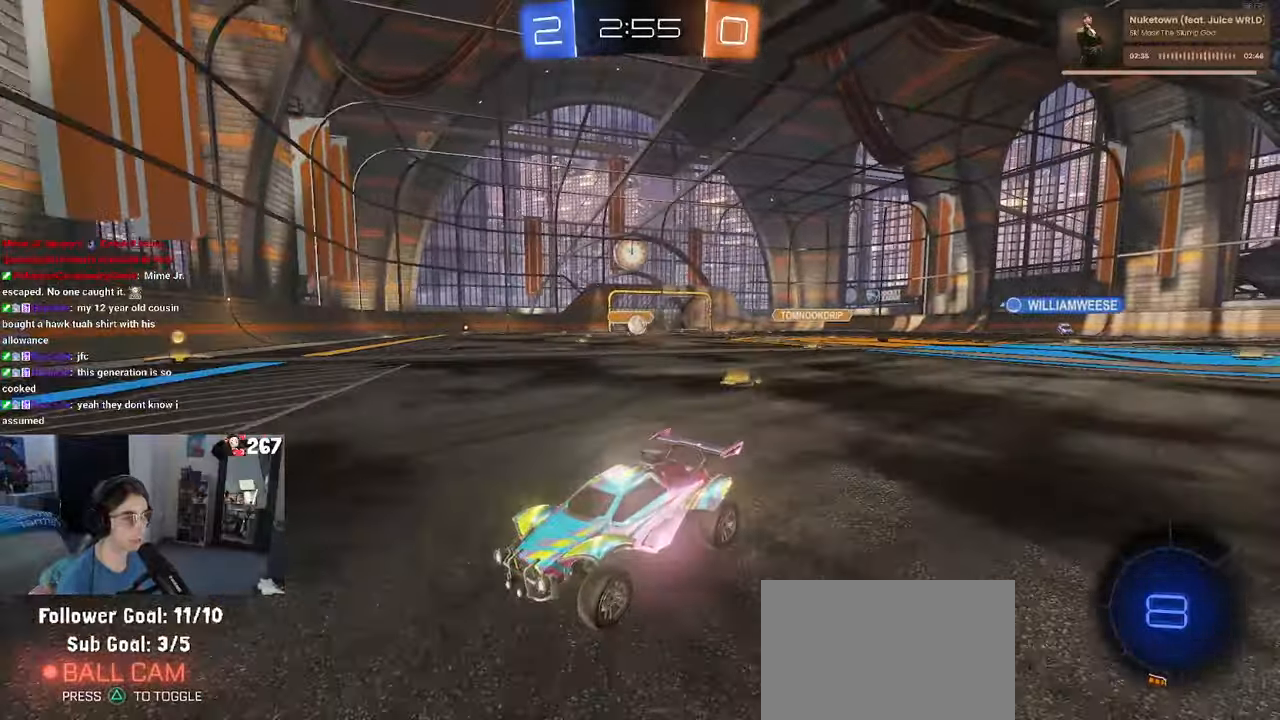
{"buttons": ["R1"], "left_stick": "left", "right_stick": "center", "events": [[50, "left_stick", "left"], [500, "R1", "down"]]}
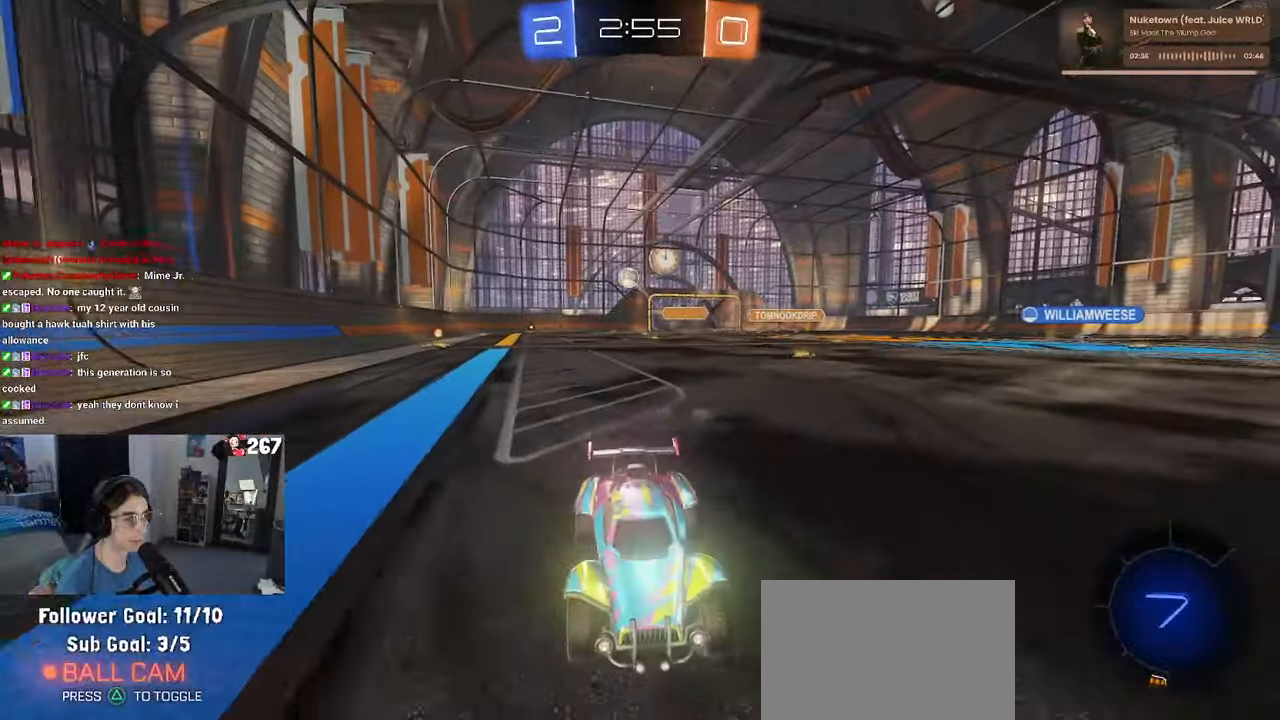
{"buttons": [], "left_stick": "left", "right_stick": "center", "events": [[50, "left_stick", "center"], [234, "R1", "up"], [384, "left_stick", "left"]]}
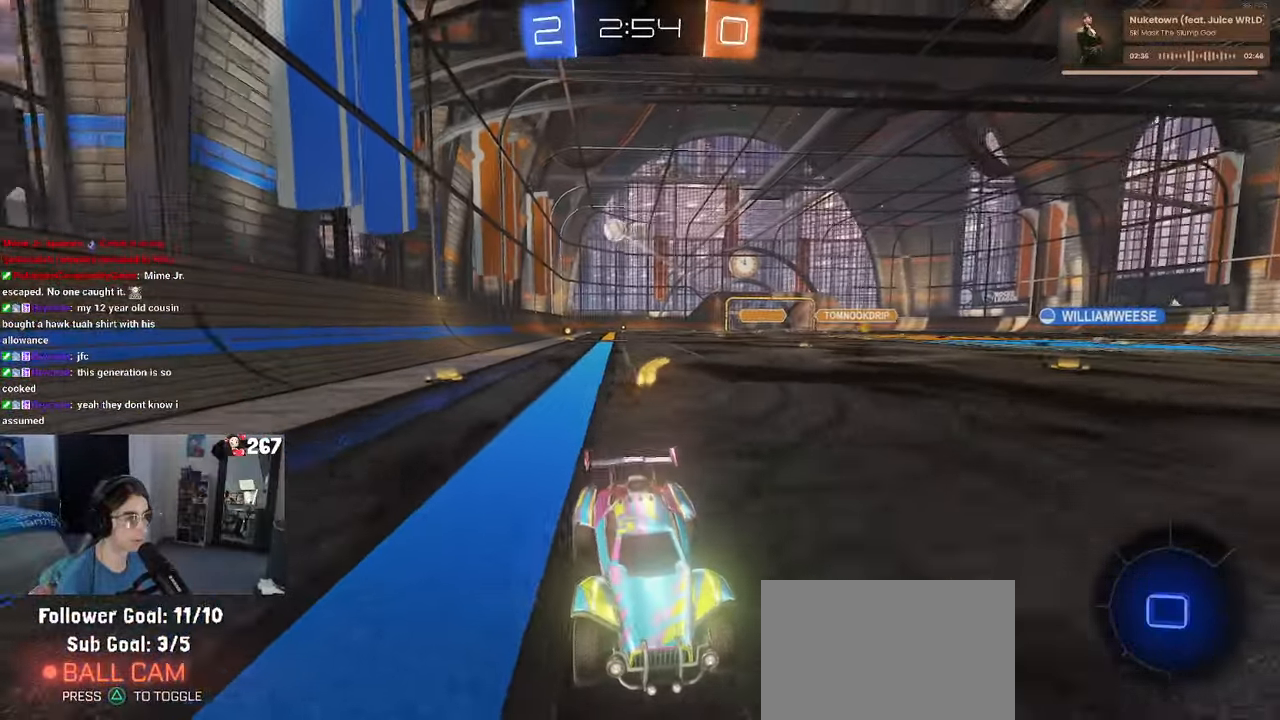
{"buttons": [], "left_stick": "center", "right_stick": "center", "events": [[50, "left_stick", "center"], [300, "L2", "down"], [450, "L2", "up"]]}
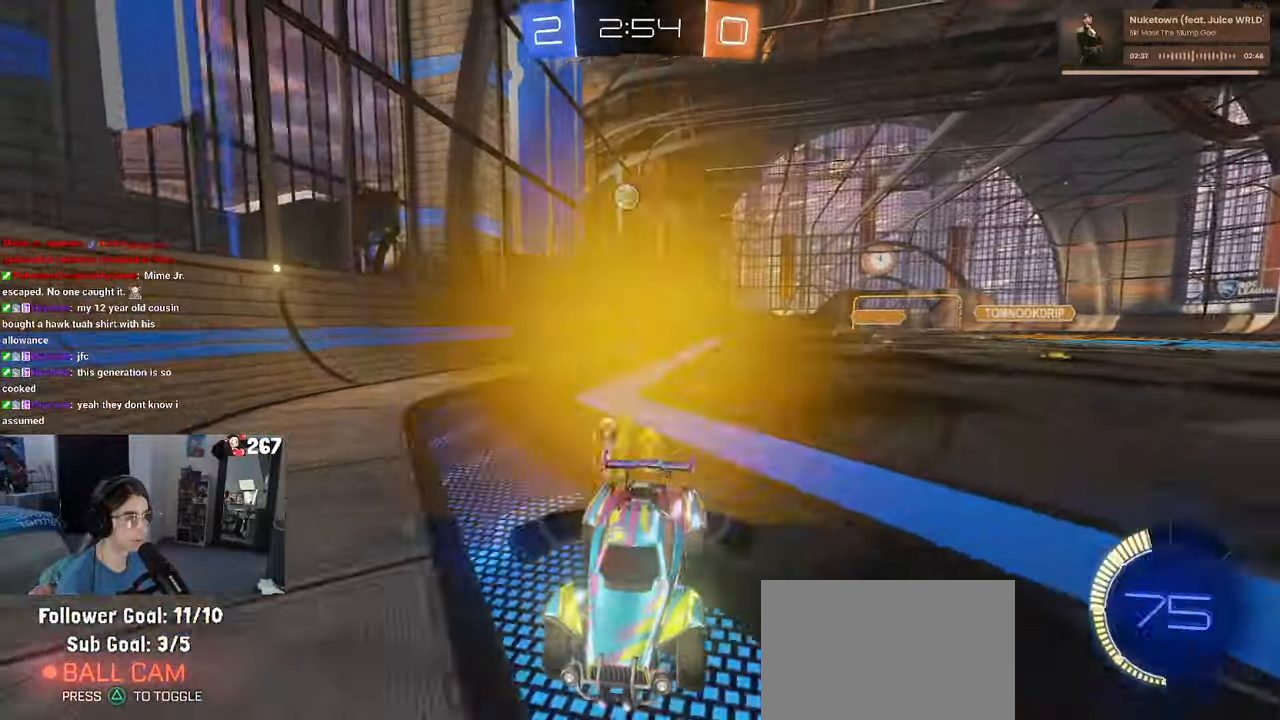
{"buttons": [], "left_stick": "left", "right_stick": "center", "events": [[150, "left_stick", "right"], [234, "L2", "down"], [284, "left_stick", "center"], [350, "left_stick", "left"], [384, "L2", "up"]]}
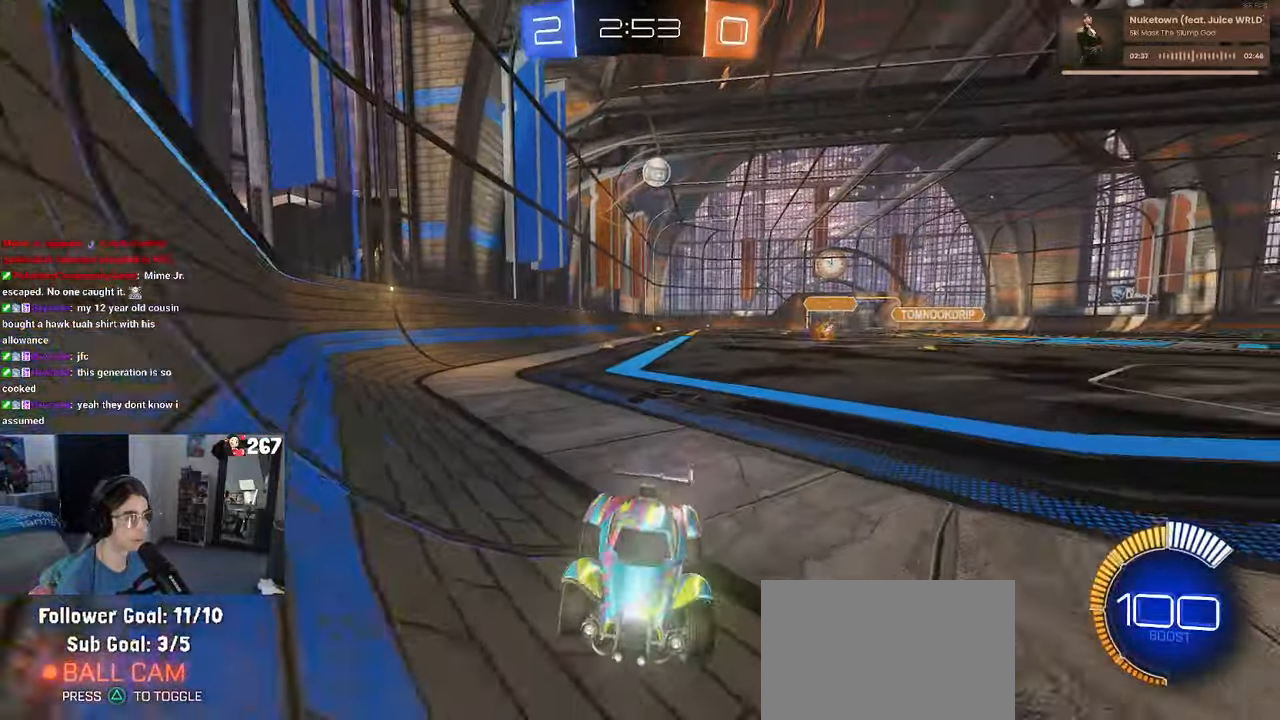
{"buttons": [], "left_stick": "center", "right_stick": "center", "events": [[284, "left_stick", "center"]]}
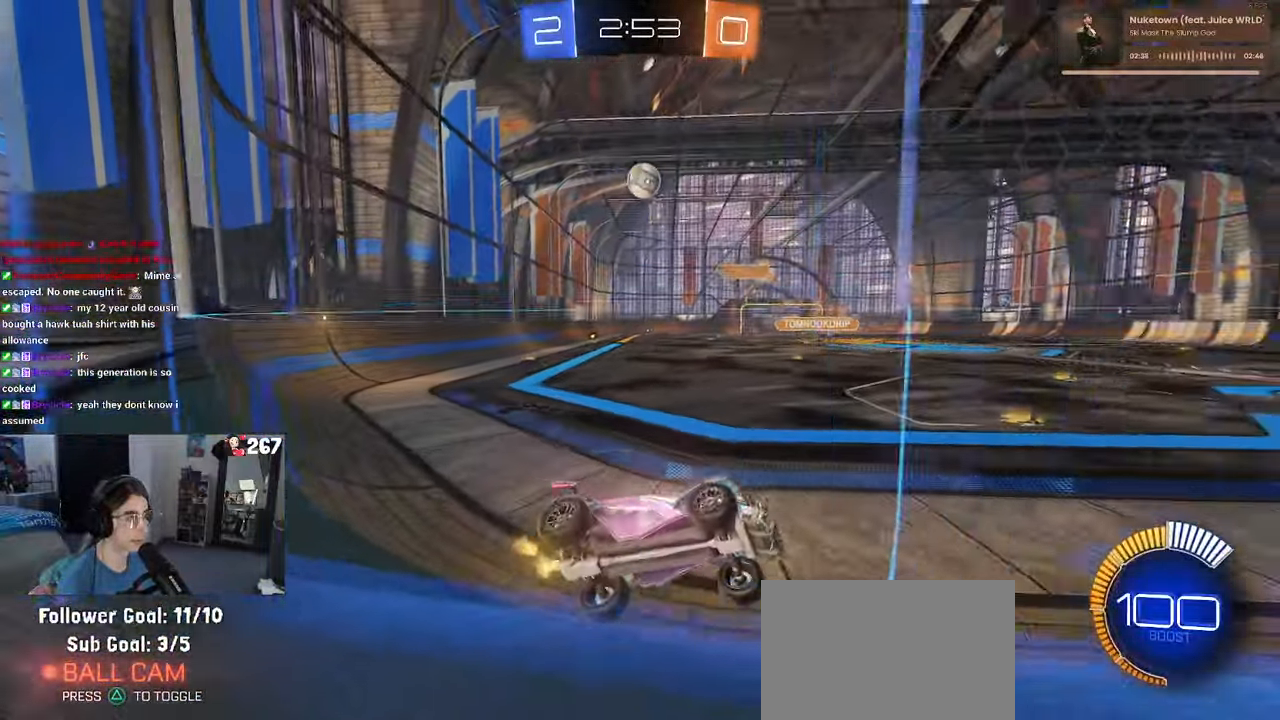
{"buttons": [], "left_stick": "left", "right_stick": "center", "events": [[434, "left_stick", "left"]]}
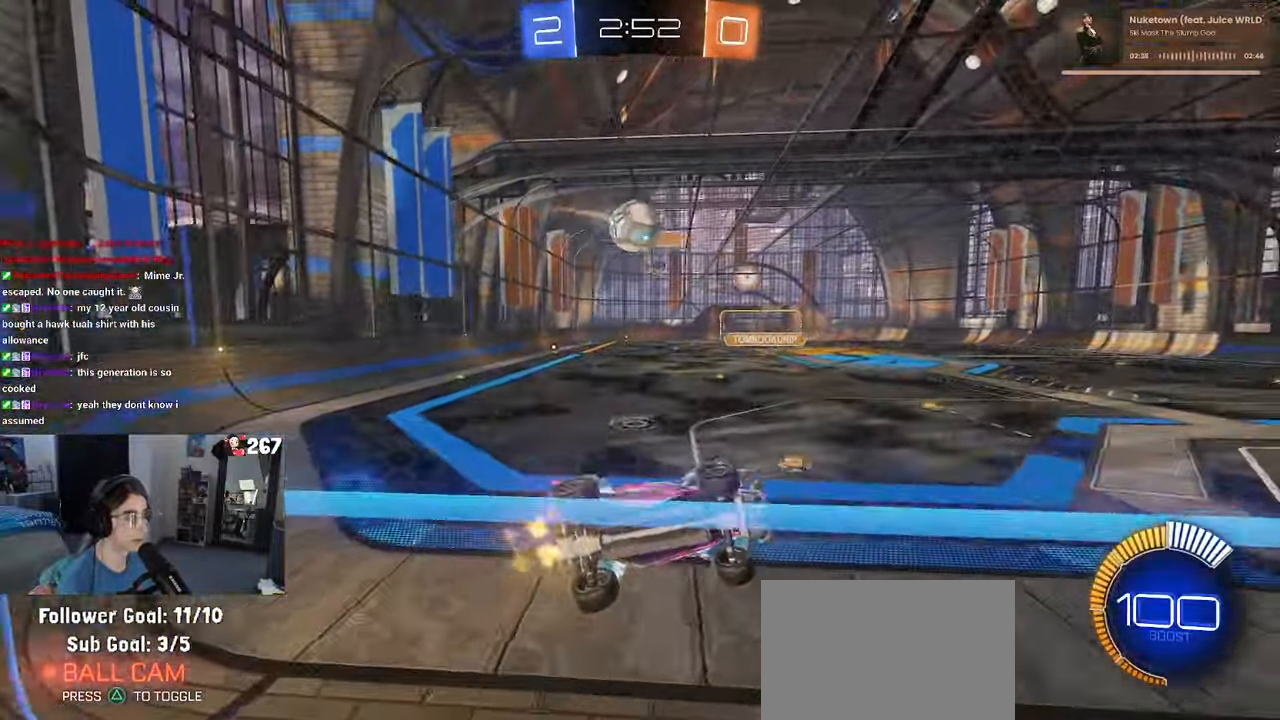
{"buttons": [], "left_stick": "right", "right_stick": "center", "events": [[117, "L2", "down"], [284, "L2", "up"], [484, "left_stick", "right"]]}
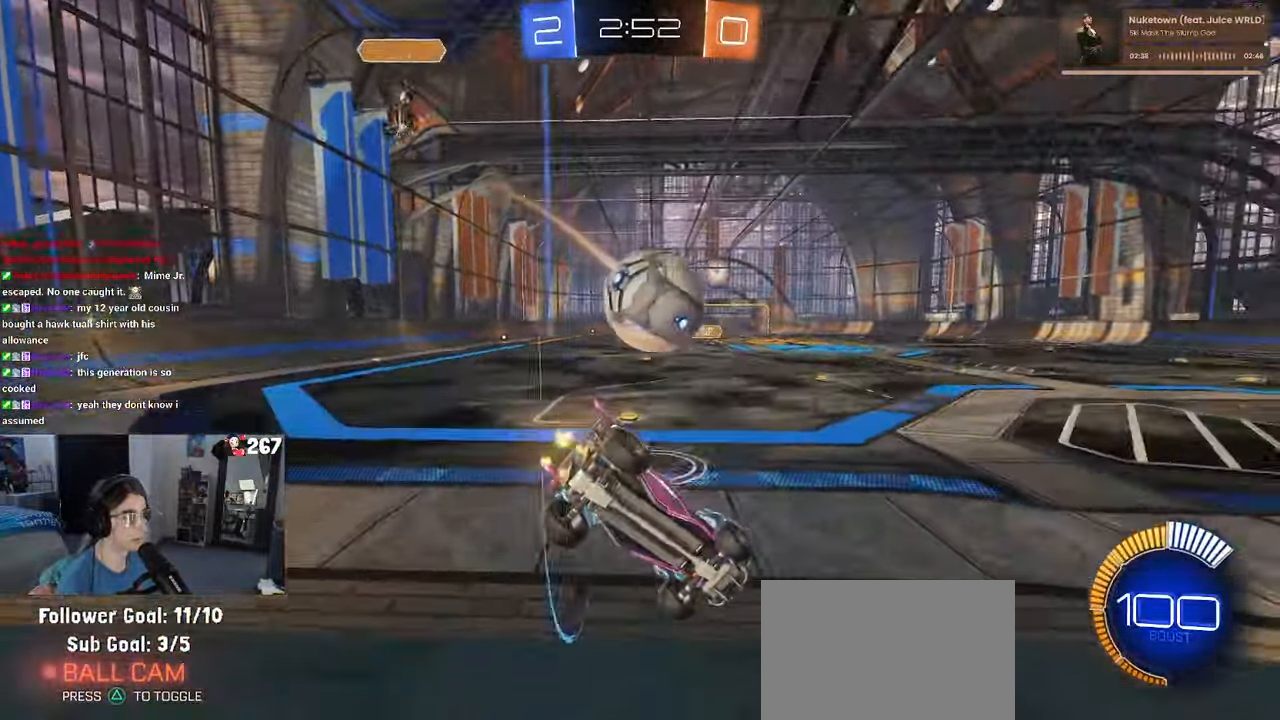
{"buttons": [], "left_stick": "right", "right_stick": "center", "events": [[67, "R1", "down"], [184, "left_stick", "up-left"], [350, "left_stick", "center"], [383, "R1", "up"], [416, "left_stick", "right"]]}
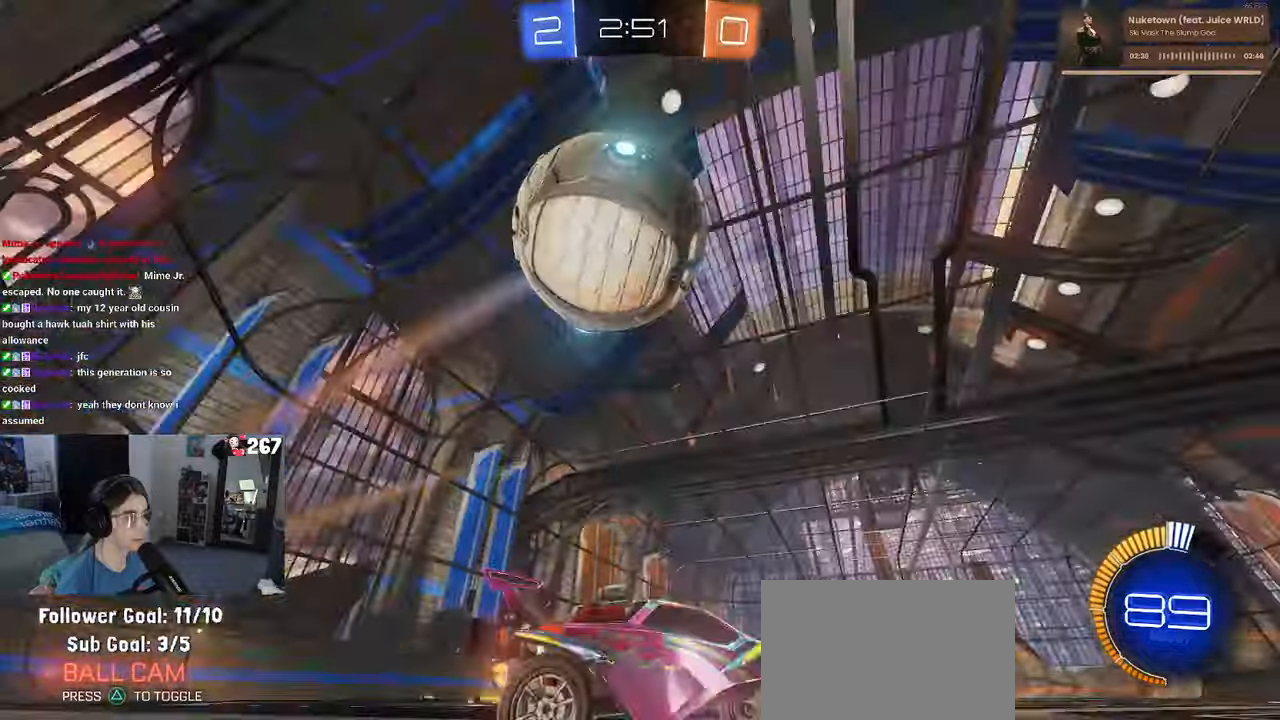
{"buttons": ["CROSS"], "left_stick": "down-right", "right_stick": "center", "events": [[33, "L2", "down"], [83, "left_stick", "center"], [216, "CROSS", "down"], [216, "left_stick", "down"], [366, "left_stick", "center"], [400, "L2", "up"], [466, "left_stick", "down-right"]]}